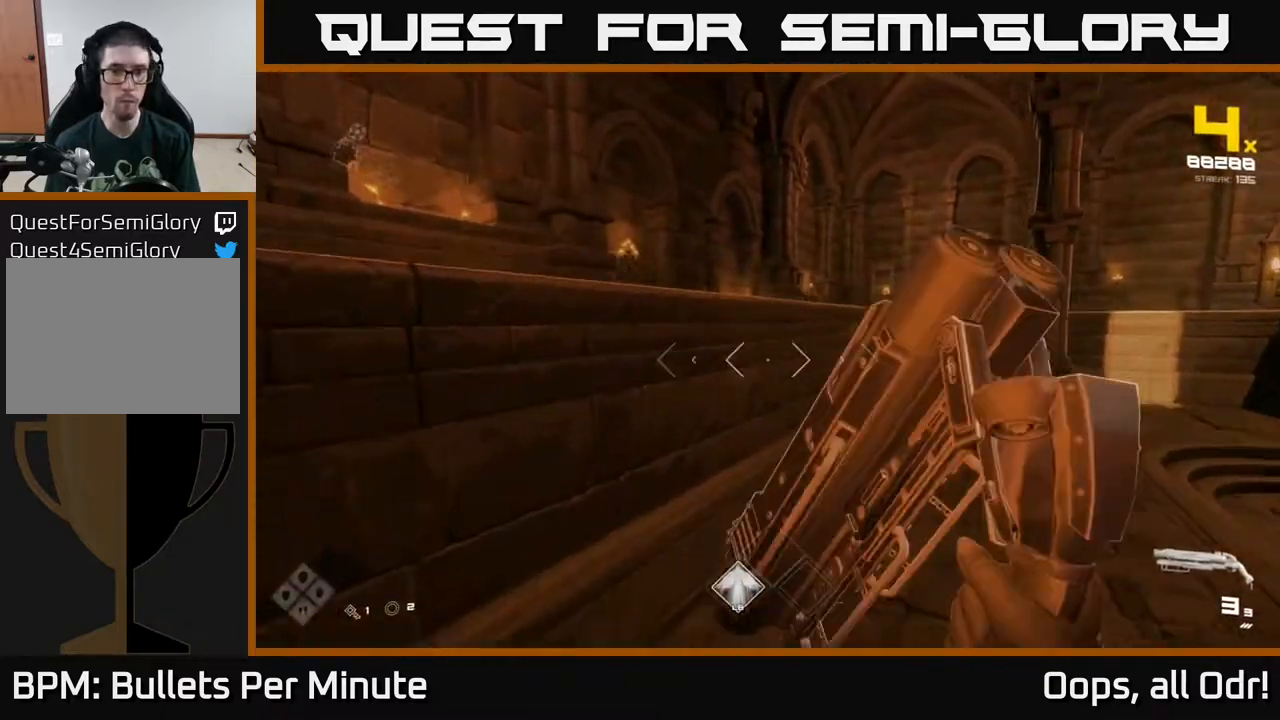
Gameplay with a controller (Xbox layout); each line is a JSON object with the inputs held at the frame after it (dt_ms = milliseconds from this image to that frame). "events" lists button and stick changes between this image and that frame as [ms after this image, input, new state], when the widget could be followed in between.
{"dt_ms": 500, "buttons": ["R2"], "left_stick": "left", "right_stick": "center", "events": [[33, "A", "down"], [117, "A", "up"], [117, "left_stick", "up-right"], [267, "right_stick", "down-right"], [350, "left_stick", "left"], [433, "R2", "down"], [483, "right_stick", "center"]]}
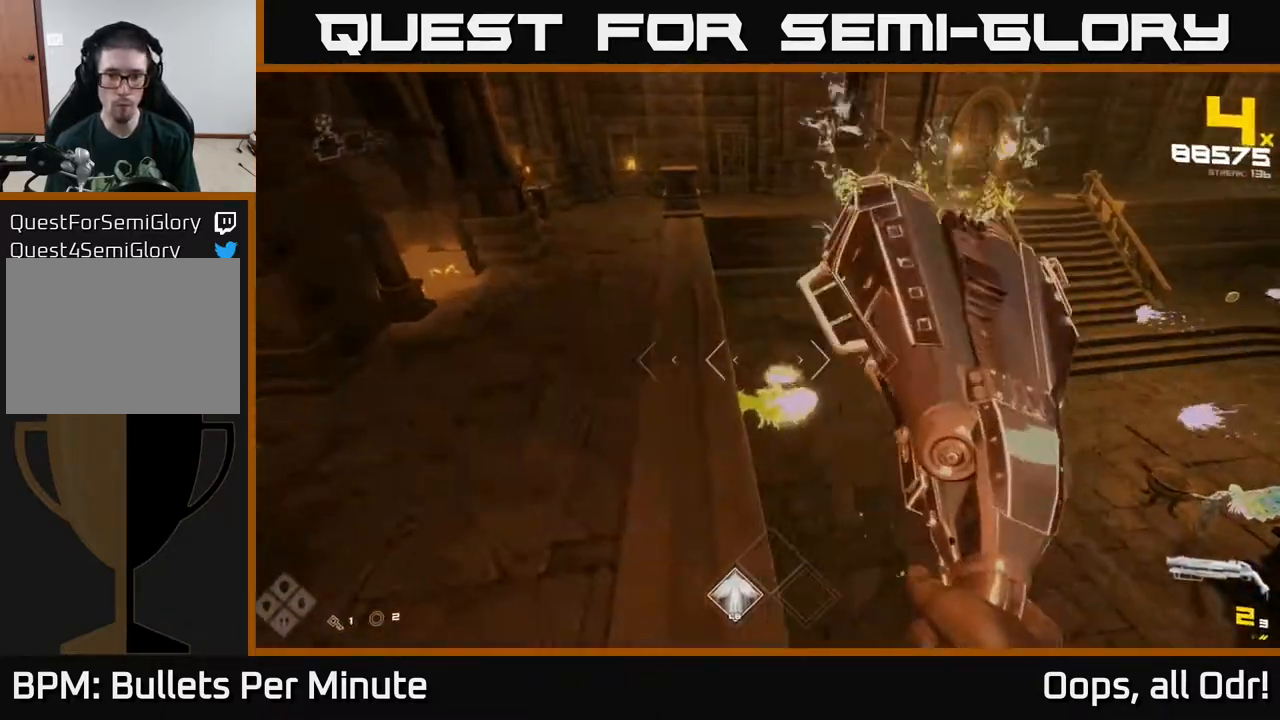
{"dt_ms": 1000, "buttons": ["R2"], "left_stick": "down-left", "right_stick": "up-right"}
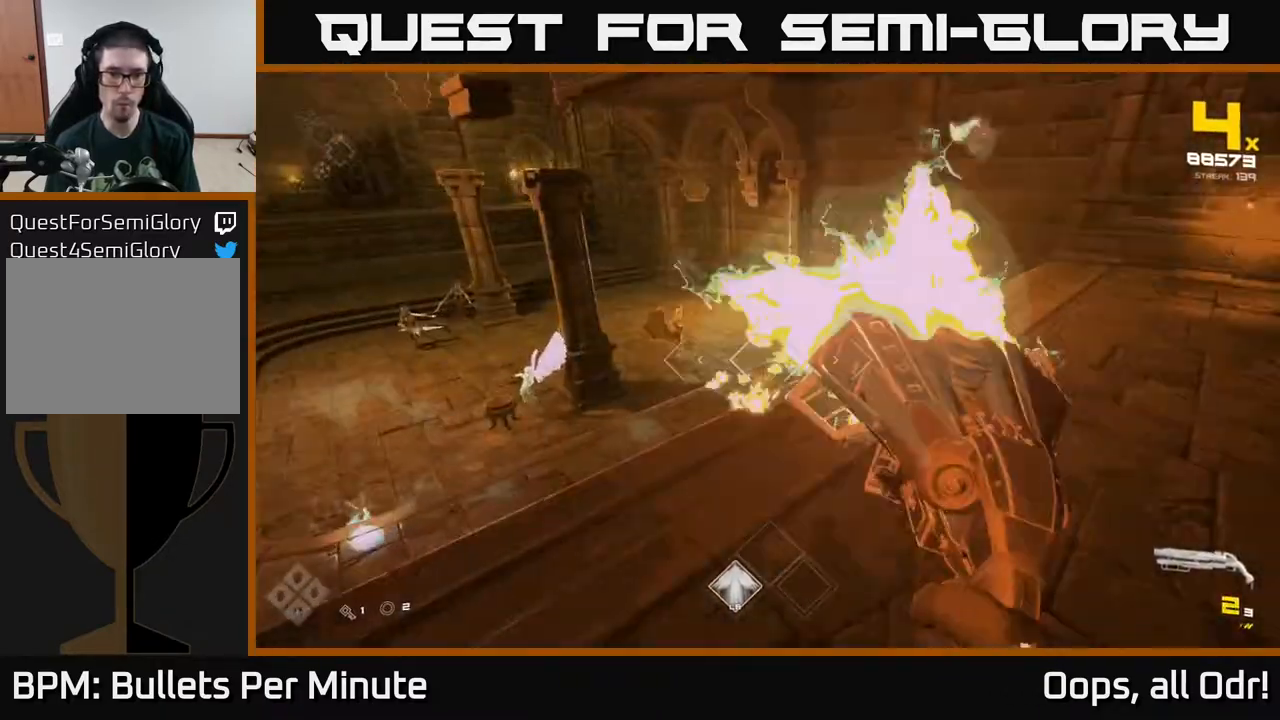
{"dt_ms": 500, "buttons": [], "left_stick": "center", "right_stick": "center", "events": [[83, "R2", "up"], [83, "right_stick", "center"], [250, "right_stick", "up-left"], [333, "R2", "down"], [367, "left_stick", "center"], [383, "right_stick", "center"], [417, "R2", "up"]]}
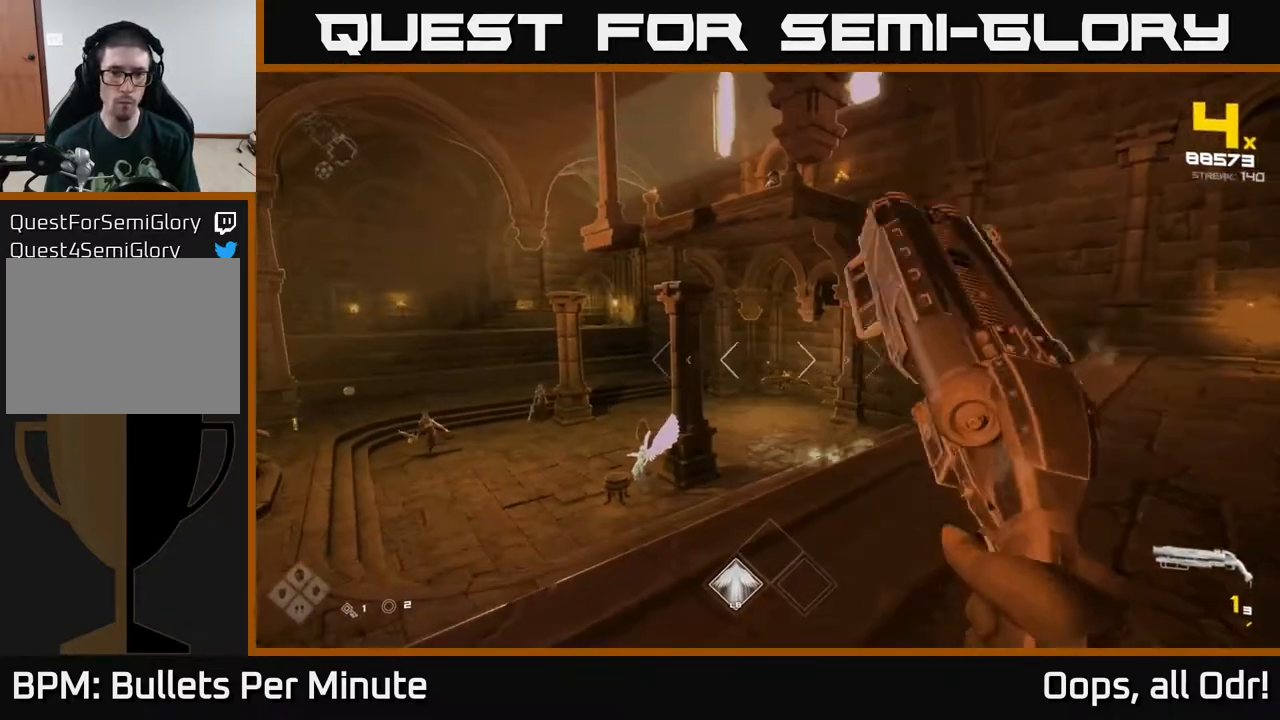
{"dt_ms": 500, "buttons": [], "left_stick": "up-right", "right_stick": "left", "events": [[150, "R2", "down"], [200, "left_stick", "up-right"], [217, "R2", "up"], [450, "right_stick", "left"]]}
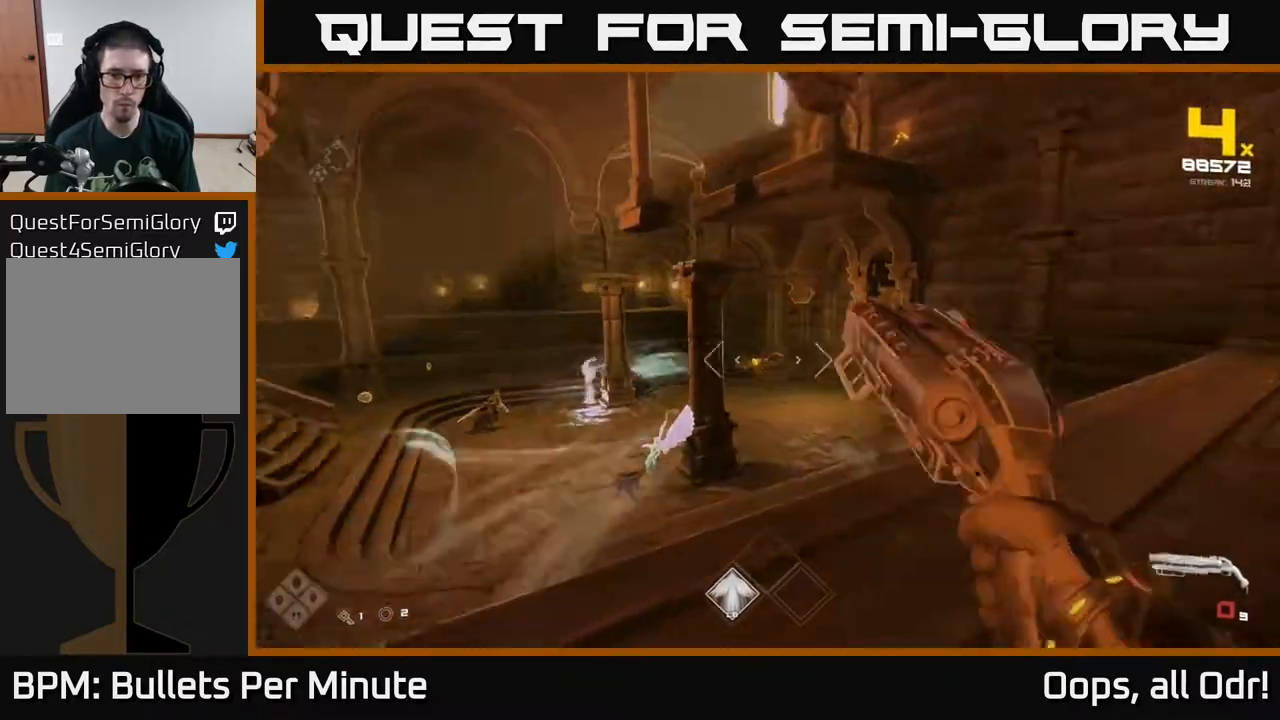
{"dt_ms": 500, "buttons": [], "left_stick": "right", "right_stick": "center"}
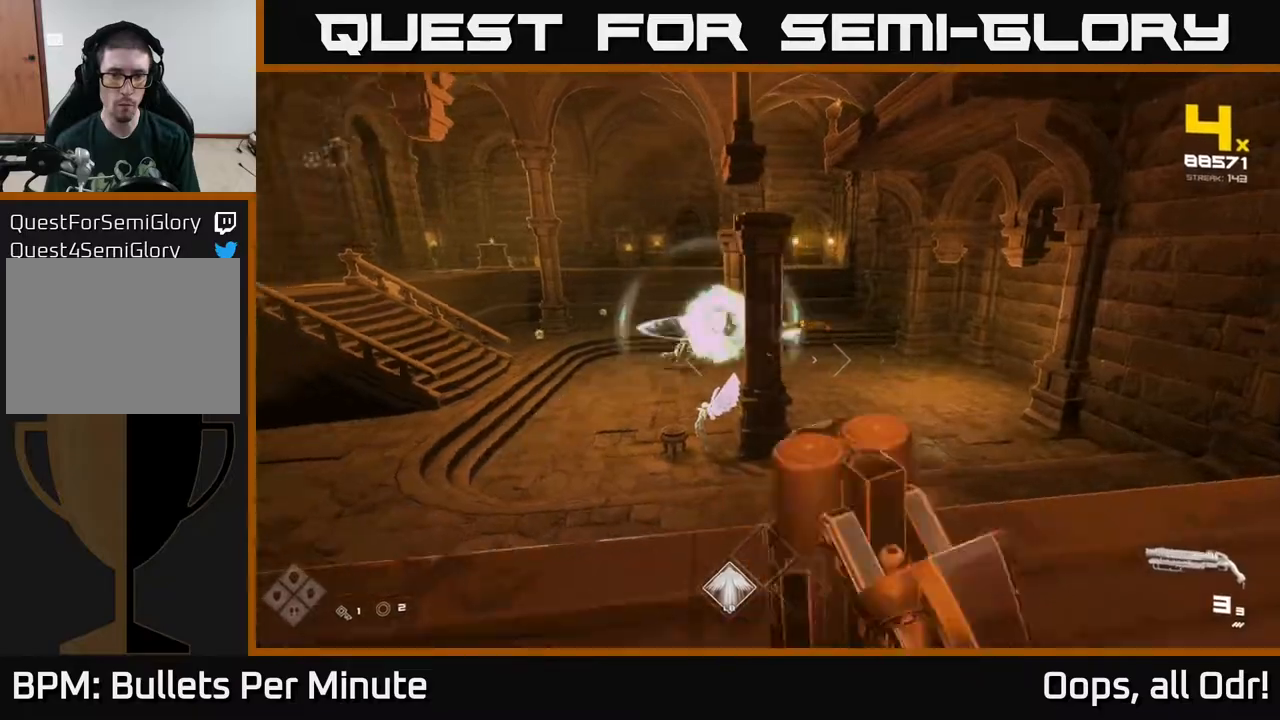
{"dt_ms": 500, "buttons": [], "left_stick": "right", "right_stick": "center", "events": [[33, "right_stick", "left"], [100, "right_stick", "center"], [167, "R2", "down"], [167, "left_stick", "up-right"], [300, "R2", "up"], [300, "right_stick", "left"], [317, "left_stick", "right"], [417, "right_stick", "center"]]}
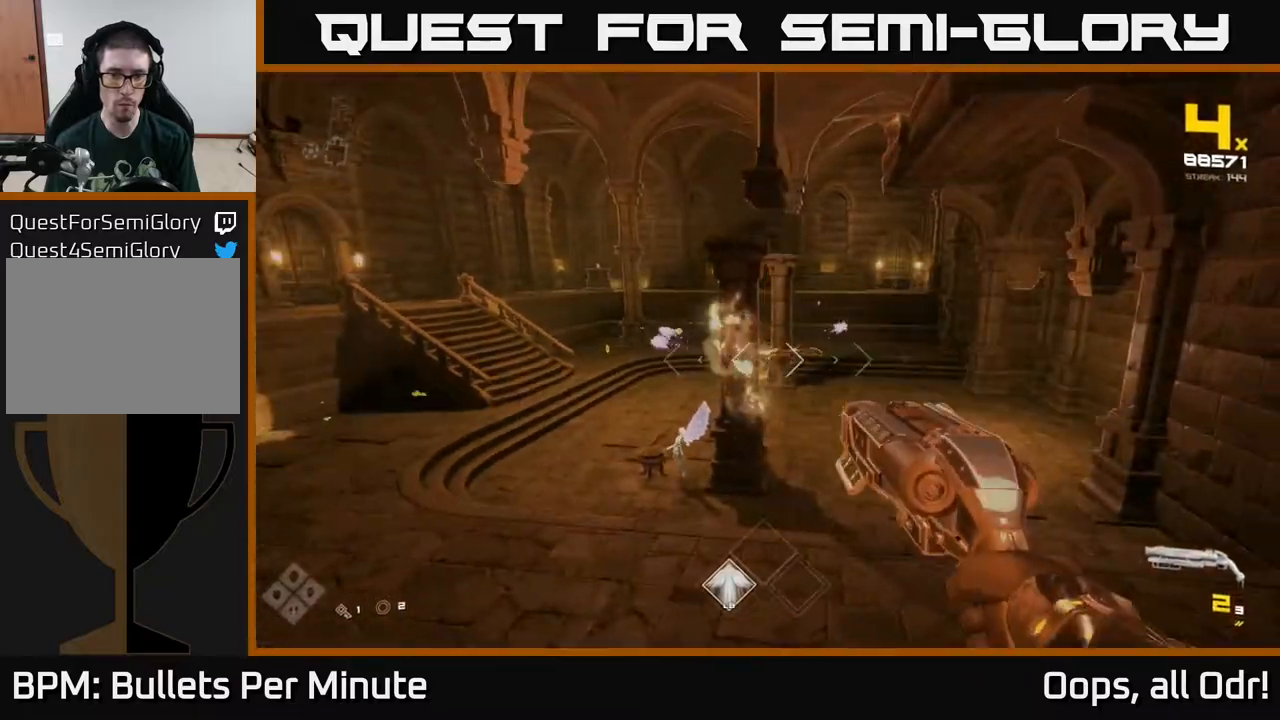
{"dt_ms": 500, "buttons": [], "left_stick": "up-right", "right_stick": "center", "events": [[133, "left_stick", "down-right"], [317, "right_stick", "left"], [333, "left_stick", "up-right"], [417, "right_stick", "center"]]}
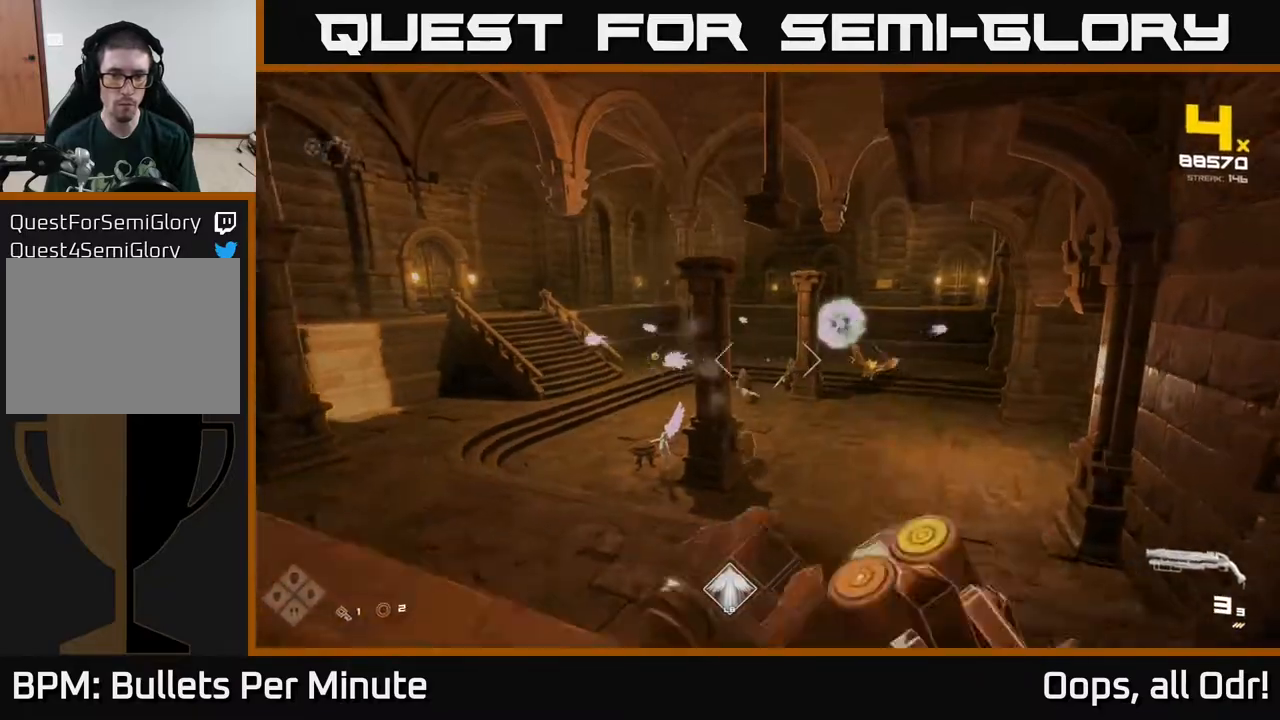
{"dt_ms": 500, "buttons": [], "left_stick": "up-left", "right_stick": "left", "events": [[167, "right_stick", "right"], [267, "R2", "down"], [283, "left_stick", "center"], [333, "right_stick", "center"], [350, "R2", "up"], [417, "left_stick", "up-left"], [467, "right_stick", "left"]]}
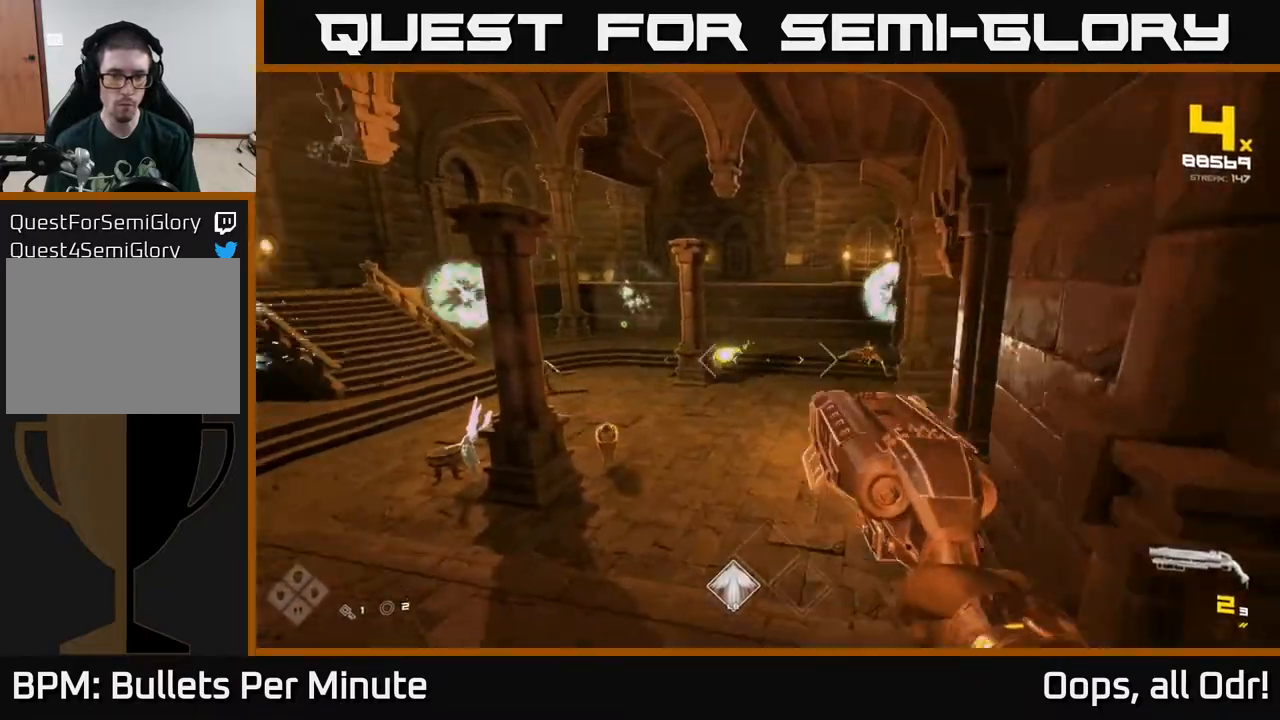
{"dt_ms": 500, "buttons": [], "left_stick": "up-right", "right_stick": "center", "events": [[33, "left_stick", "center"], [50, "R2", "down"], [67, "right_stick", "center"], [100, "left_stick", "down-right"], [167, "R2", "up"], [200, "left_stick", "up-right"], [300, "right_stick", "up-right"], [400, "R2", "down"], [433, "right_stick", "center"], [467, "R2", "up"]]}
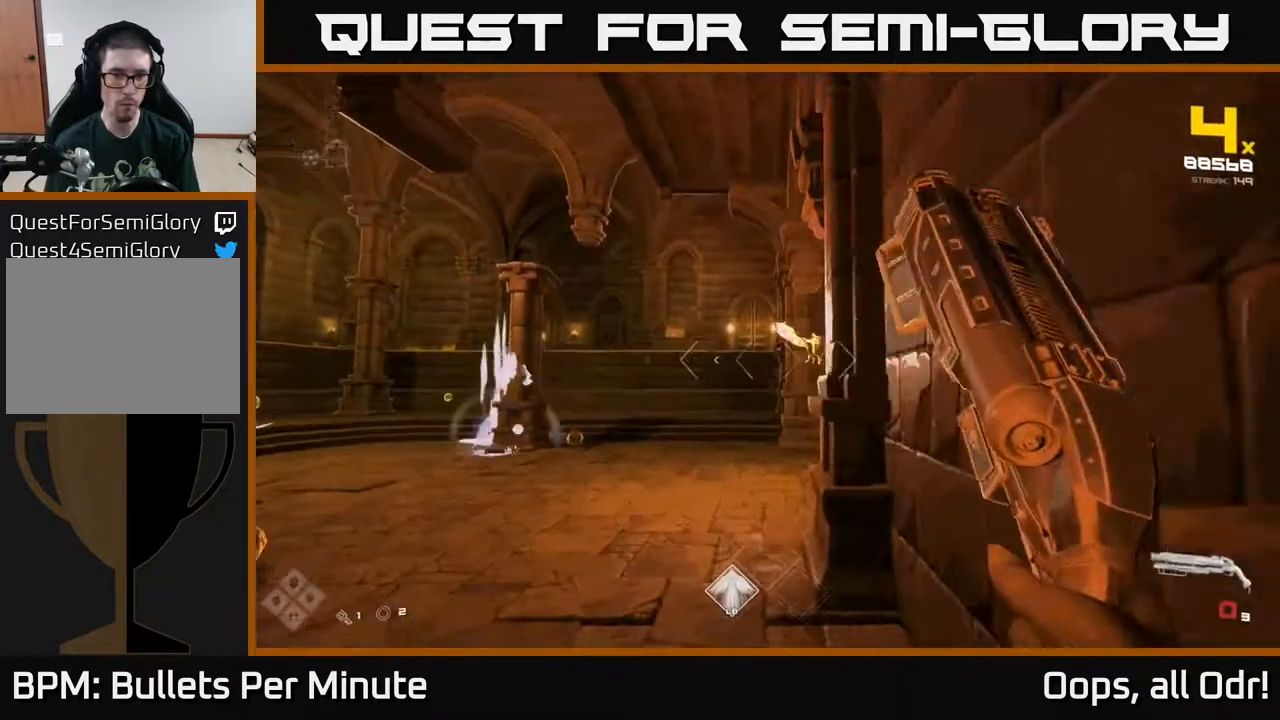
{"dt_ms": 500, "buttons": ["A"], "left_stick": "up-left", "right_stick": "center", "events": [[33, "left_stick", "down-left"], [83, "right_stick", "left"], [300, "left_stick", "left"], [300, "right_stick", "center"], [500, "A", "down"], [500, "left_stick", "up-left"]]}
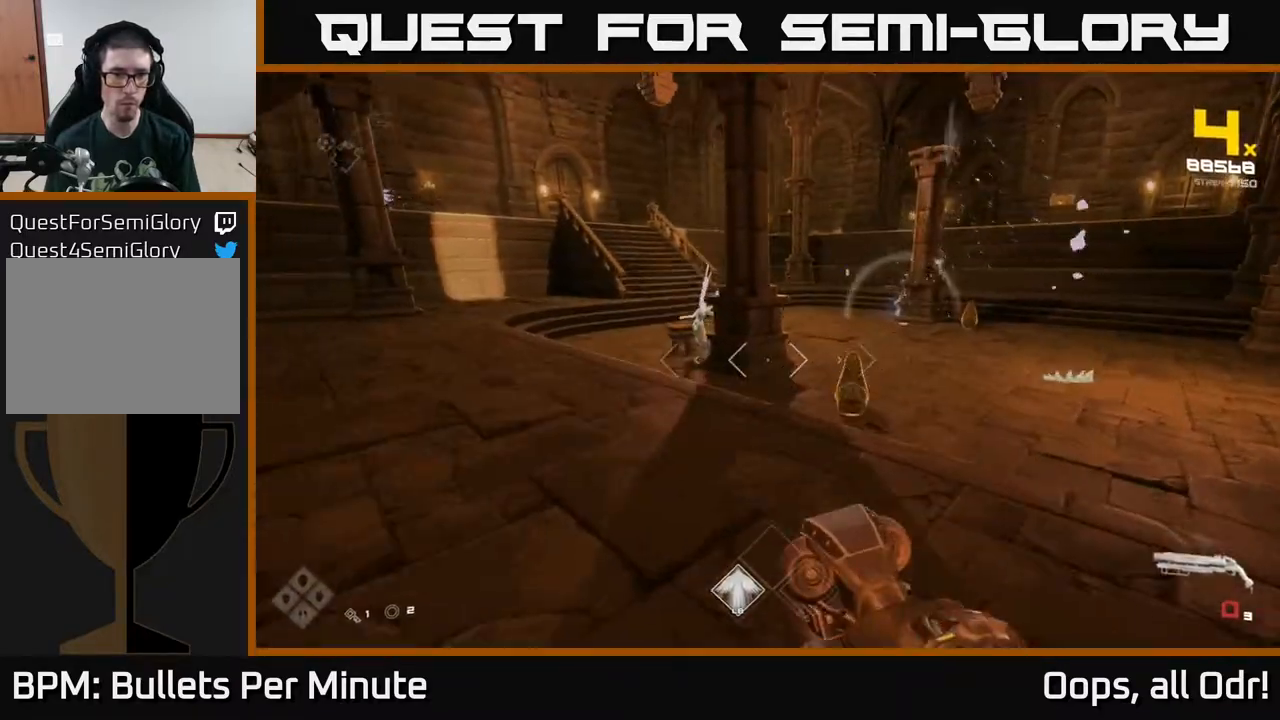
{"dt_ms": 500, "buttons": [], "left_stick": "center", "right_stick": "right", "events": [[167, "A", "up"], [417, "right_stick", "right"], [500, "left_stick", "center"]]}
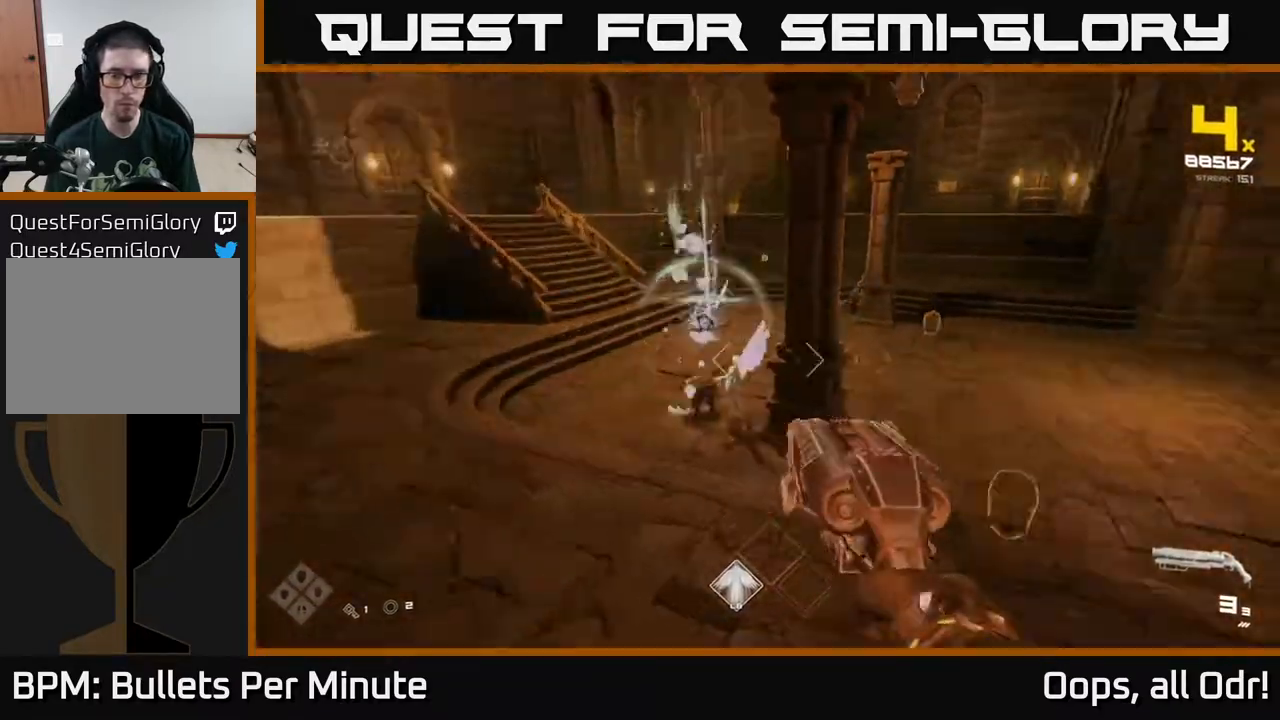
{"dt_ms": 500, "buttons": [], "left_stick": "center", "right_stick": "up", "events": [[233, "R2", "down"], [267, "left_stick", "up-left"], [317, "right_stick", "center"], [333, "R2", "up"], [400, "left_stick", "center"], [450, "right_stick", "up"]]}
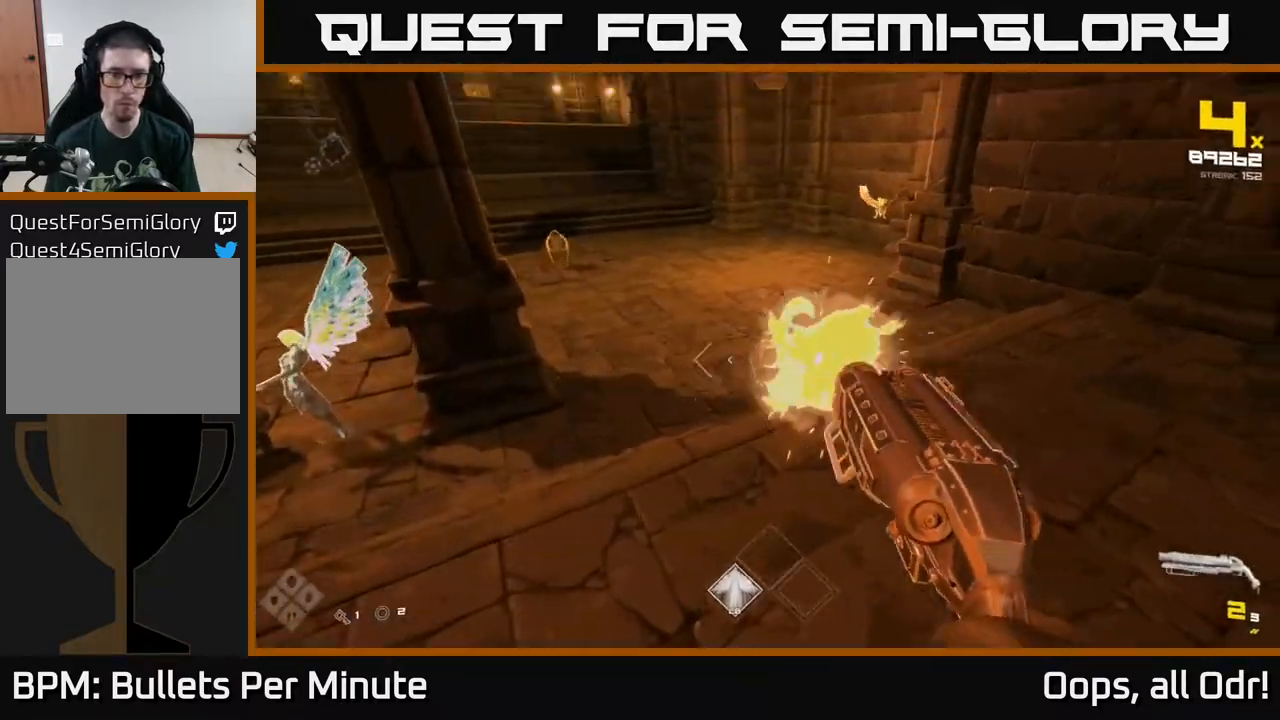
{"dt_ms": 500, "buttons": [], "left_stick": "up-right", "right_stick": "center", "events": [[33, "left_stick", "right"], [100, "left_stick", "up-right"], [100, "right_stick", "center"], [200, "right_stick", "left"], [300, "R1", "down"], [350, "right_stick", "center"], [383, "R1", "up"]]}
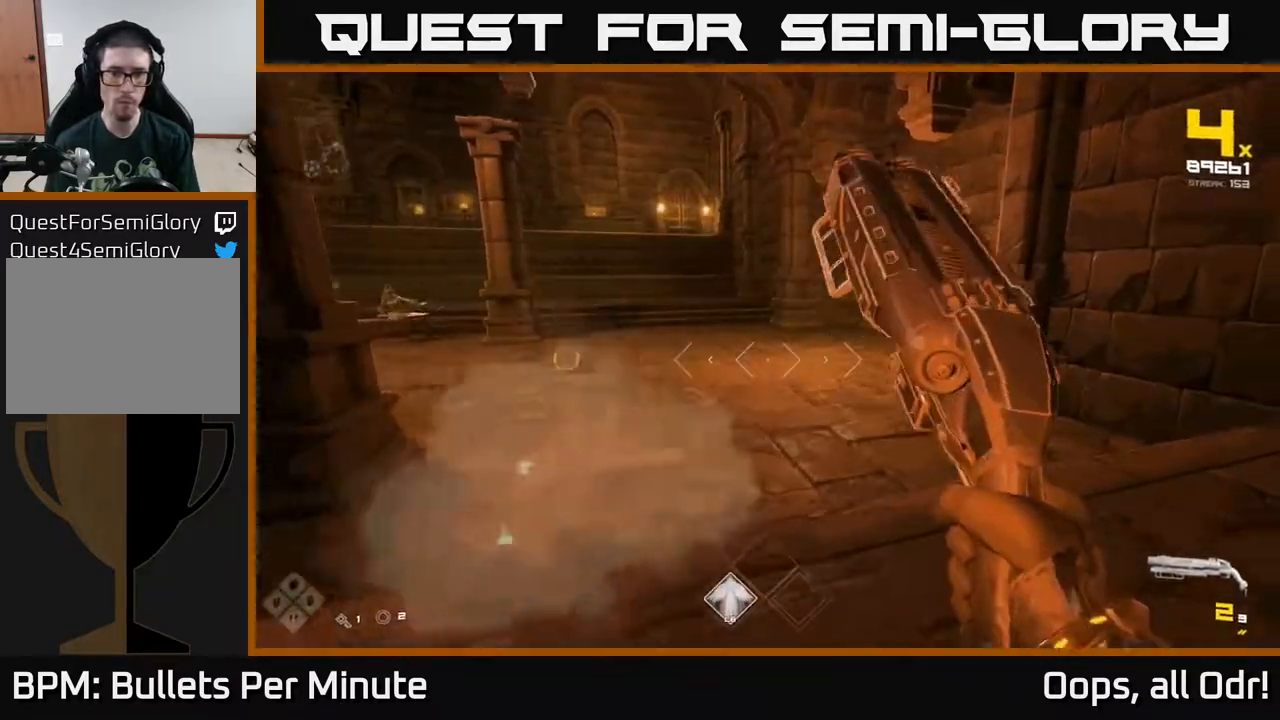
{"dt_ms": 500, "buttons": [], "left_stick": "up", "right_stick": "center"}
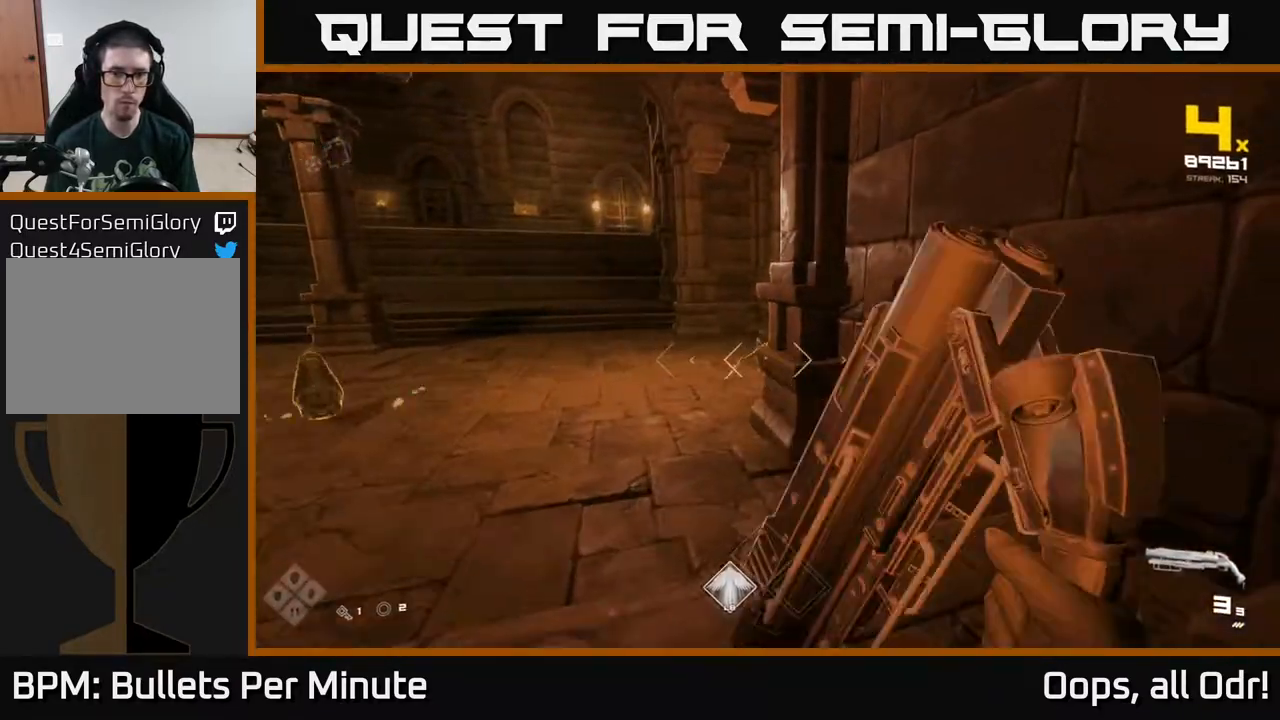
{"dt_ms": 500, "buttons": [], "left_stick": "up", "right_stick": "center", "events": [[100, "R2", "down"], [183, "R2", "up"], [250, "left_stick", "up-left"], [300, "A", "down"], [383, "left_stick", "left"], [467, "A", "up"], [483, "left_stick", "up"]]}
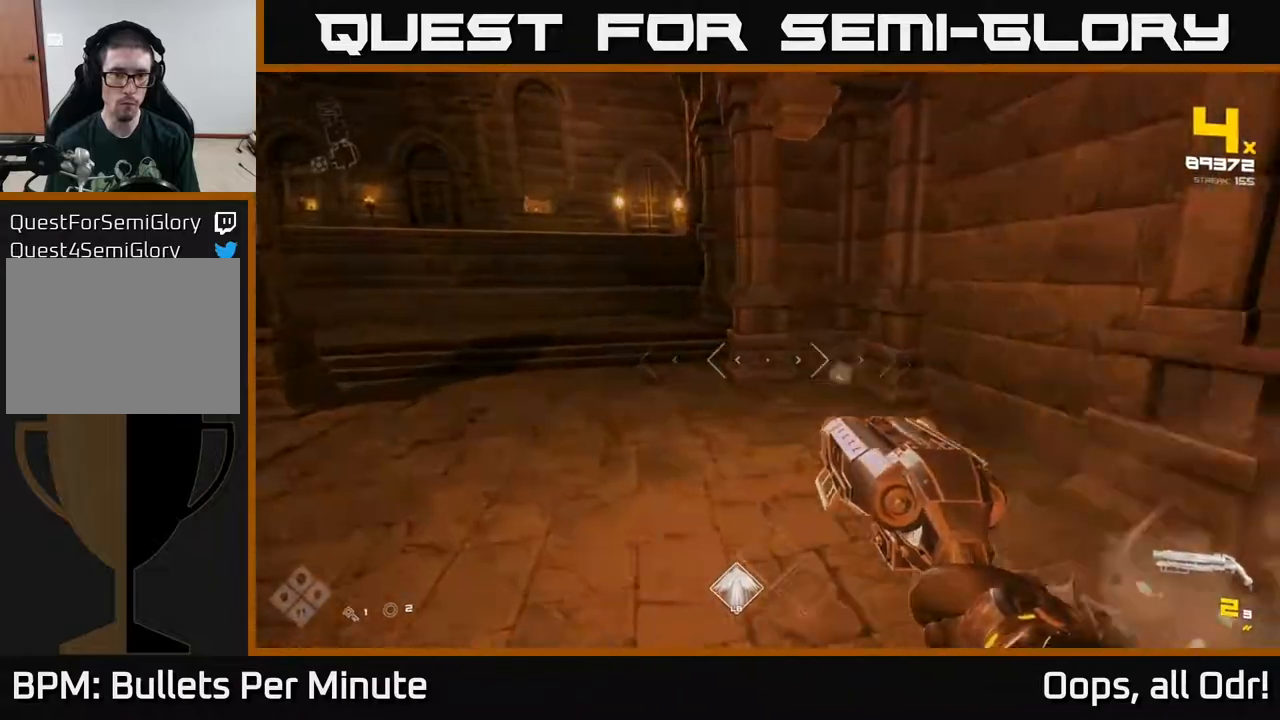
{"dt_ms": 500, "buttons": [], "left_stick": "up", "right_stick": "left", "events": [[33, "A", "down"], [133, "A", "up"], [400, "right_stick", "left"]]}
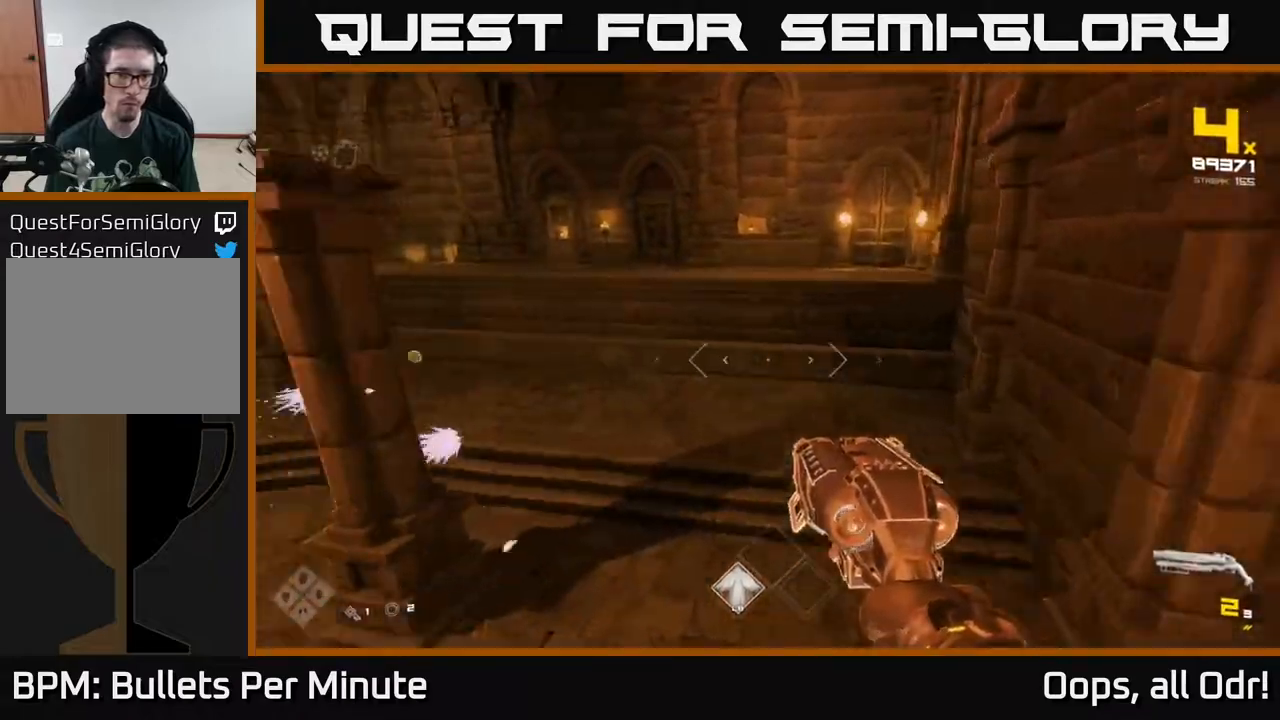
{"dt_ms": 500, "buttons": [], "left_stick": "up-right", "right_stick": "left", "events": [[83, "left_stick", "up-right"], [400, "right_stick", "center"], [483, "right_stick", "left"]]}
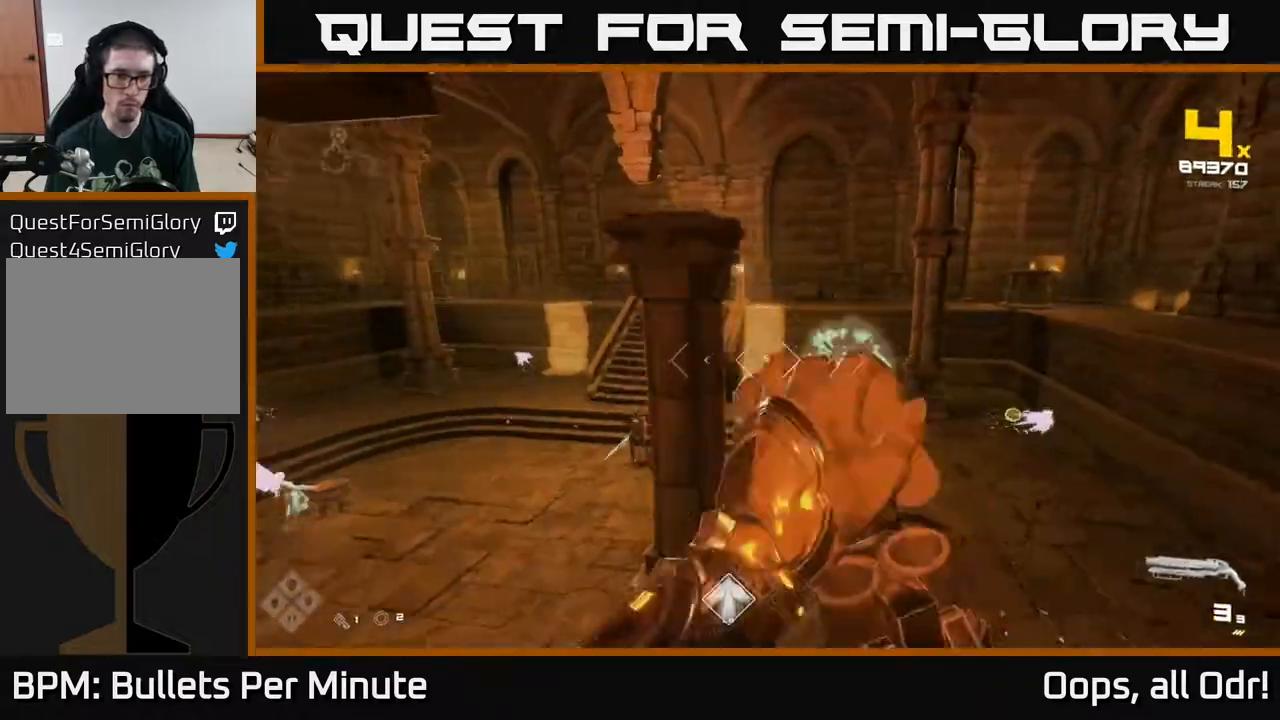
{"dt_ms": 500, "buttons": [], "left_stick": "up", "right_stick": "center", "events": [[200, "right_stick", "center"], [283, "left_stick", "up"], [300, "right_stick", "left"], [333, "R2", "down"], [400, "right_stick", "center"], [483, "R2", "up"]]}
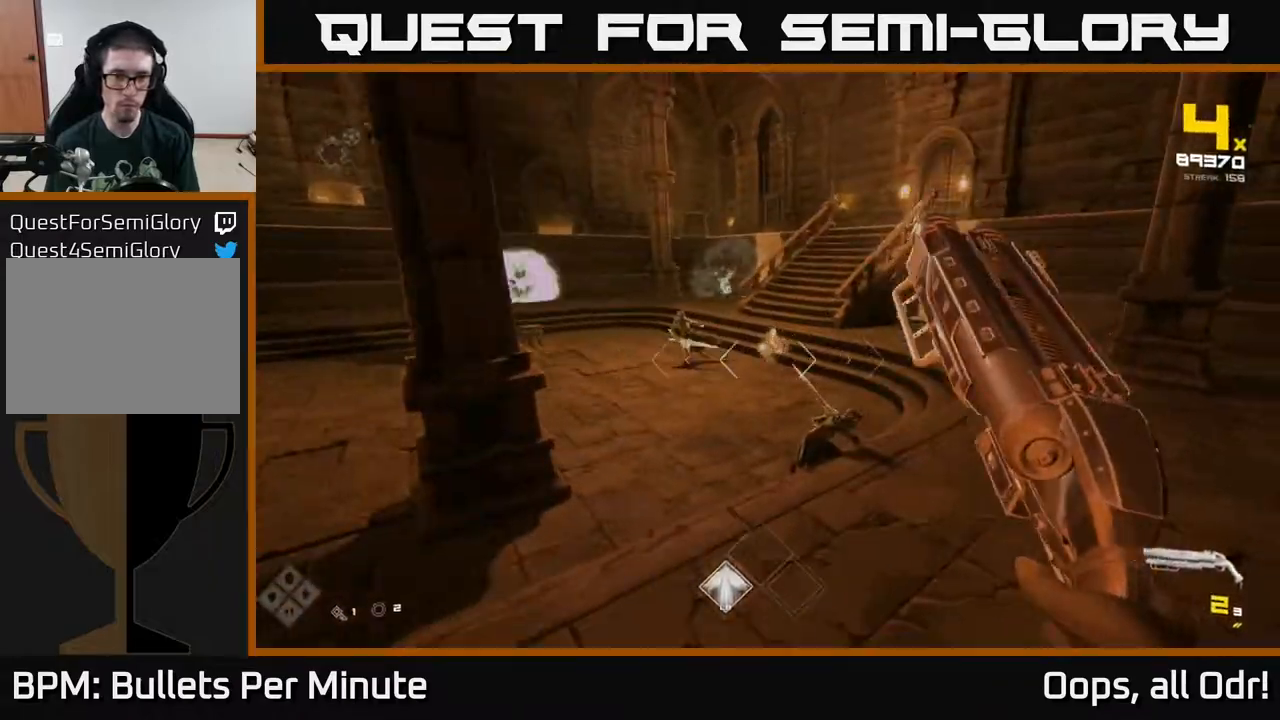
{"dt_ms": 500, "buttons": ["R2"], "left_stick": "right", "right_stick": "left", "events": [[67, "right_stick", "left"], [150, "R2", "down"], [183, "left_stick", "down-right"], [200, "right_stick", "center"], [233, "R2", "up"], [300, "left_stick", "right"], [400, "right_stick", "left"], [500, "R2", "down"]]}
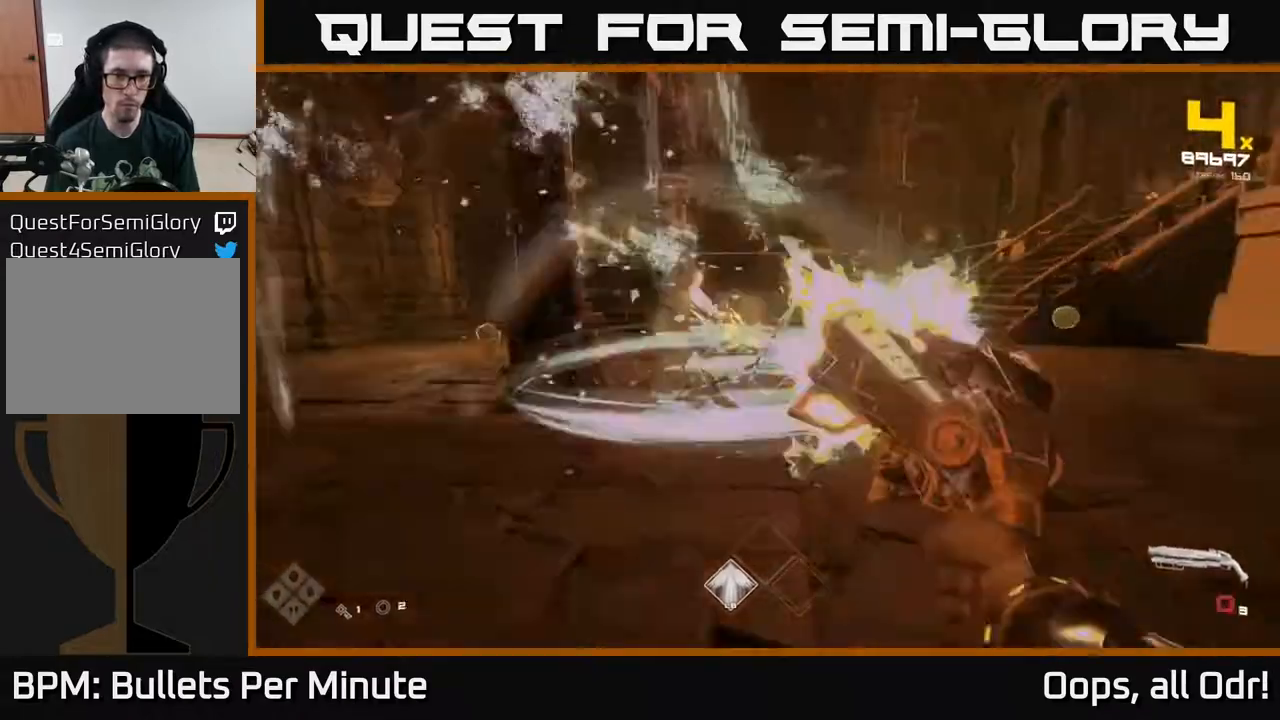
{"dt_ms": 500, "buttons": [], "left_stick": "left", "right_stick": "center", "events": [[100, "R2", "up"], [117, "right_stick", "center"], [283, "left_stick", "up-right"], [450, "left_stick", "left"]]}
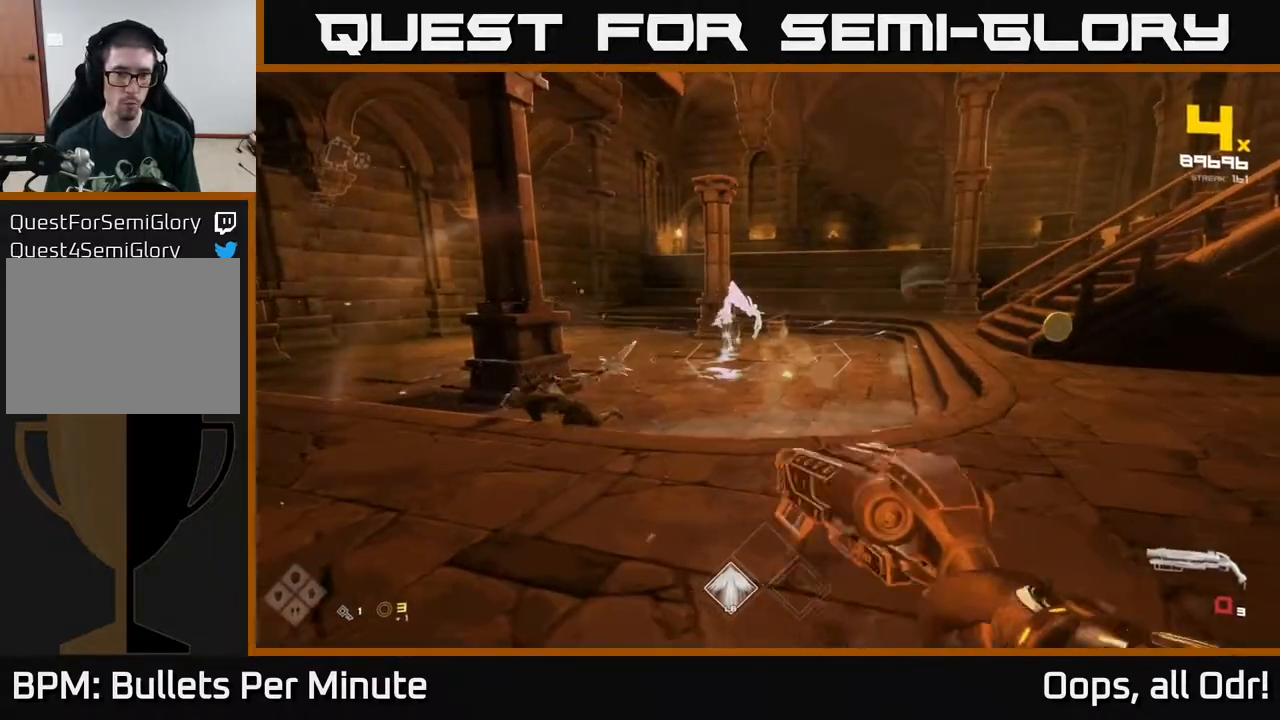
{"dt_ms": 500, "buttons": [], "left_stick": "center", "right_stick": "center", "events": [[383, "left_stick", "center"]]}
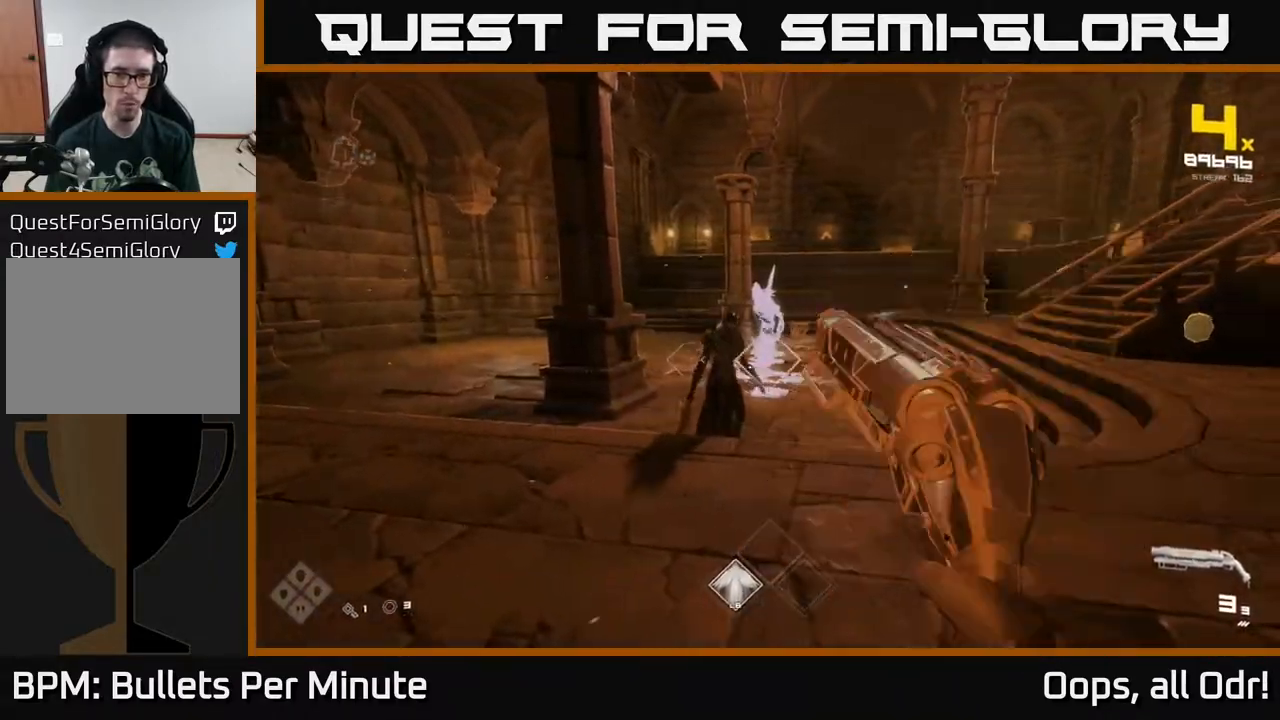
{"dt_ms": 500, "buttons": [], "left_stick": "left", "right_stick": "center", "events": [[17, "left_stick", "left"], [33, "R2", "down"], [167, "R2", "up"], [167, "left_stick", "center"], [350, "R2", "down"], [383, "left_stick", "left"], [433, "R2", "up"]]}
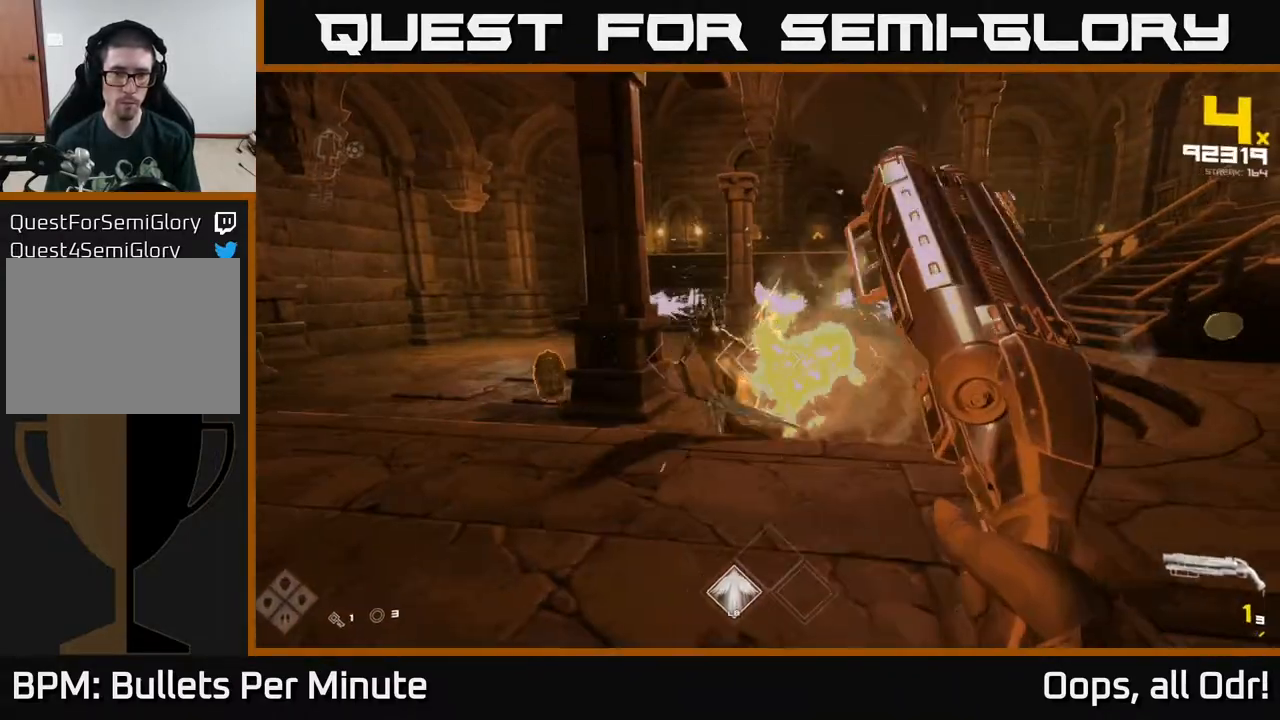
{"dt_ms": 500, "buttons": [], "left_stick": "left", "right_stick": "center", "events": [[17, "left_stick", "center"], [100, "left_stick", "left"], [183, "R2", "down"], [317, "R2", "up"]]}
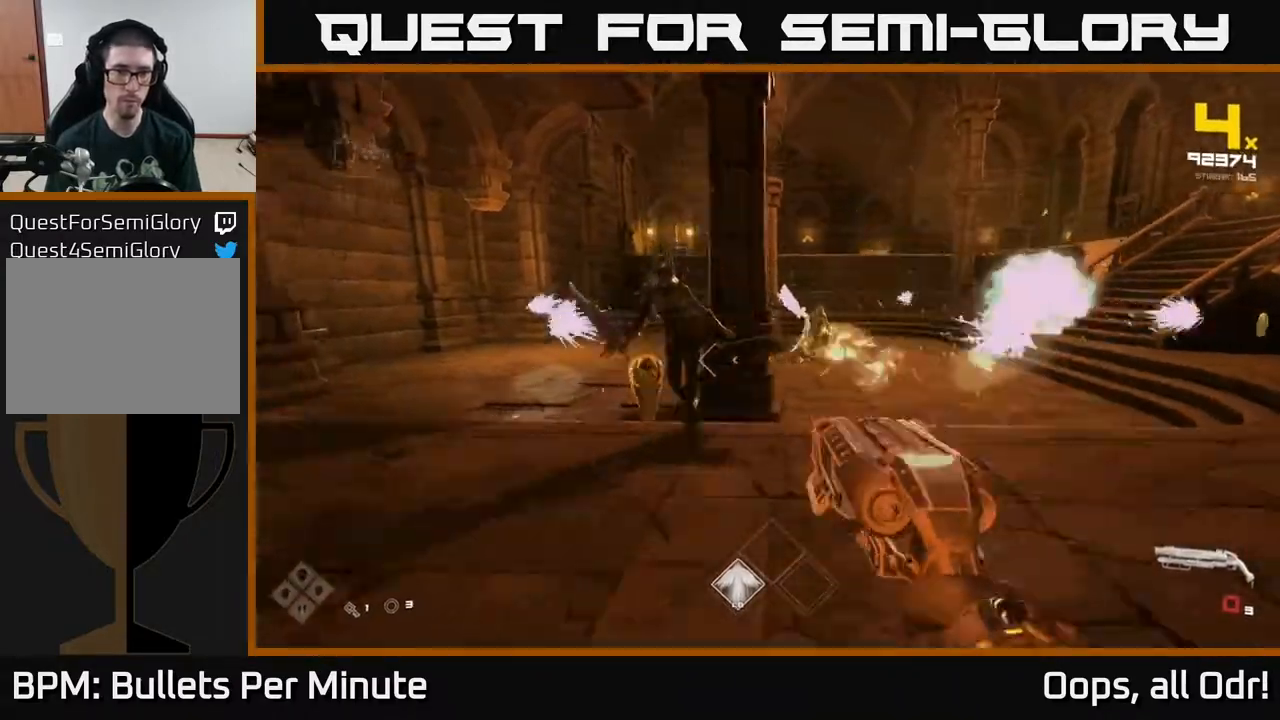
{"dt_ms": 500, "buttons": [], "left_stick": "up", "right_stick": "center", "events": [[17, "A", "down"], [83, "A", "up"], [217, "A", "down"], [267, "left_stick", "up"], [333, "A", "up"]]}
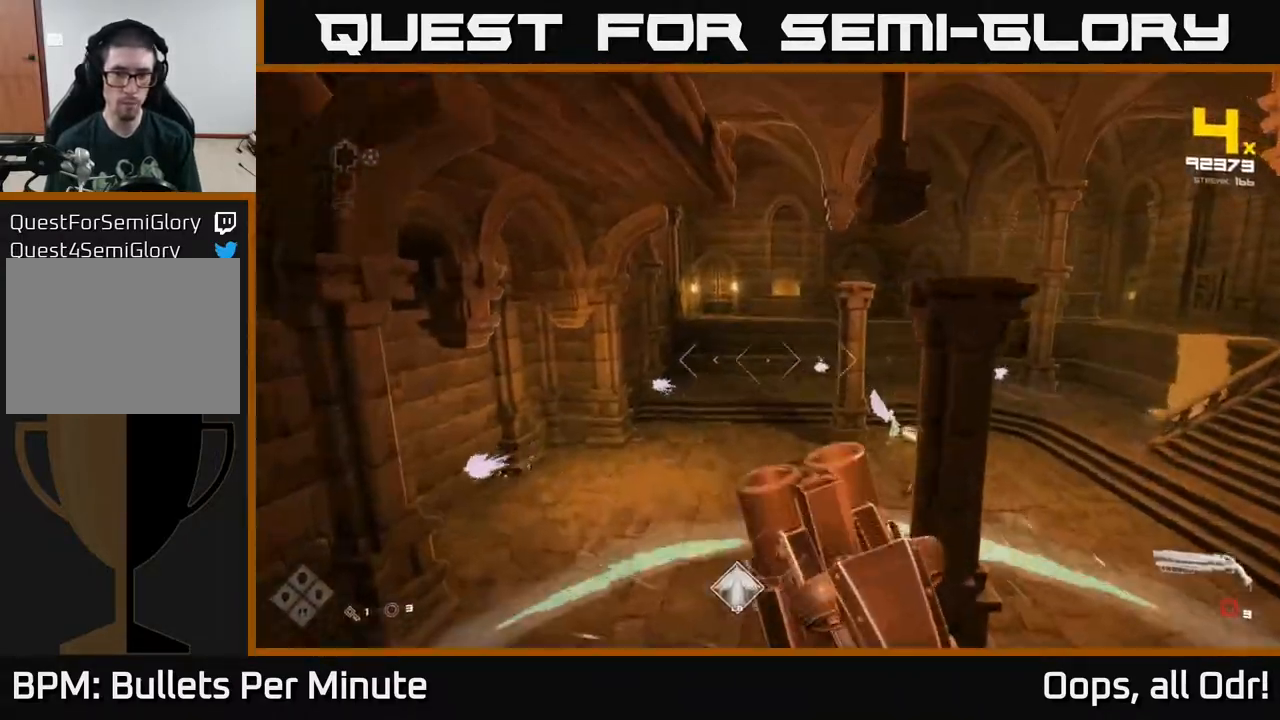
{"dt_ms": 500, "buttons": [], "left_stick": "up", "right_stick": "center", "events": [[83, "right_stick", "down-right"], [183, "right_stick", "center"], [283, "L1", "down"], [367, "L1", "up"]]}
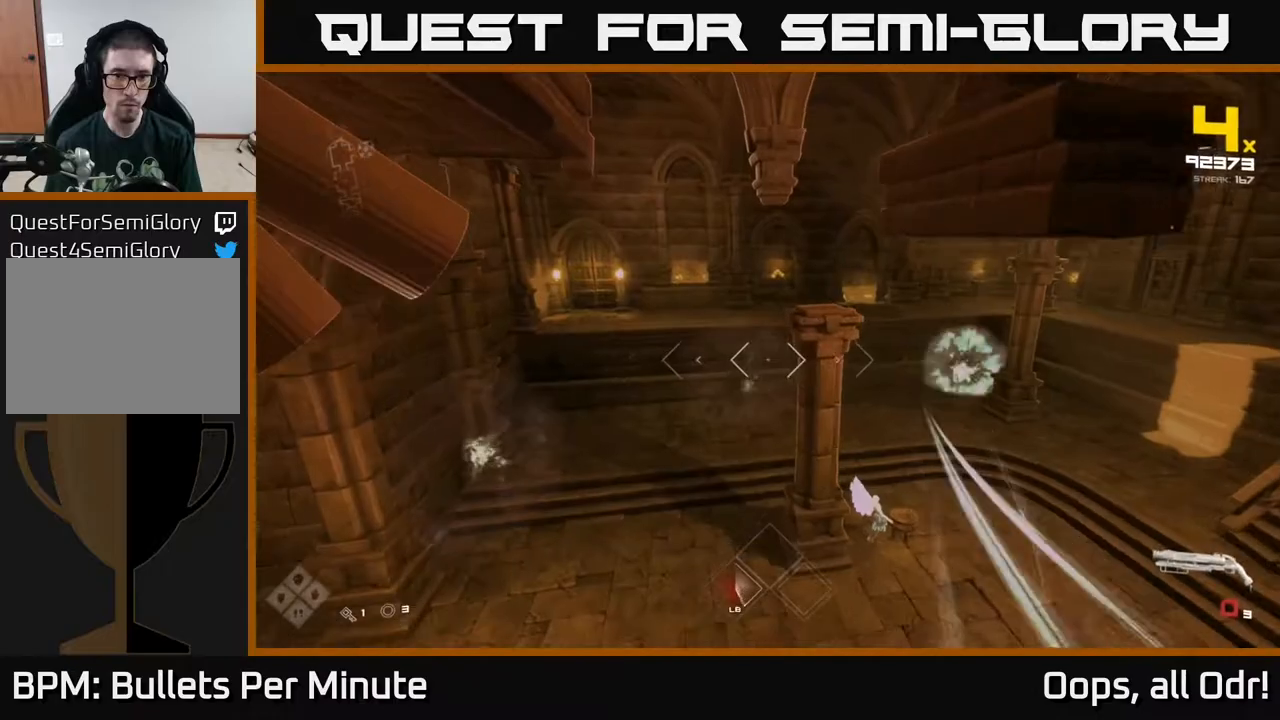
{"dt_ms": 500, "buttons": [], "left_stick": "up", "right_stick": "right", "events": [[33, "A", "down"], [150, "A", "up"], [367, "right_stick", "right"]]}
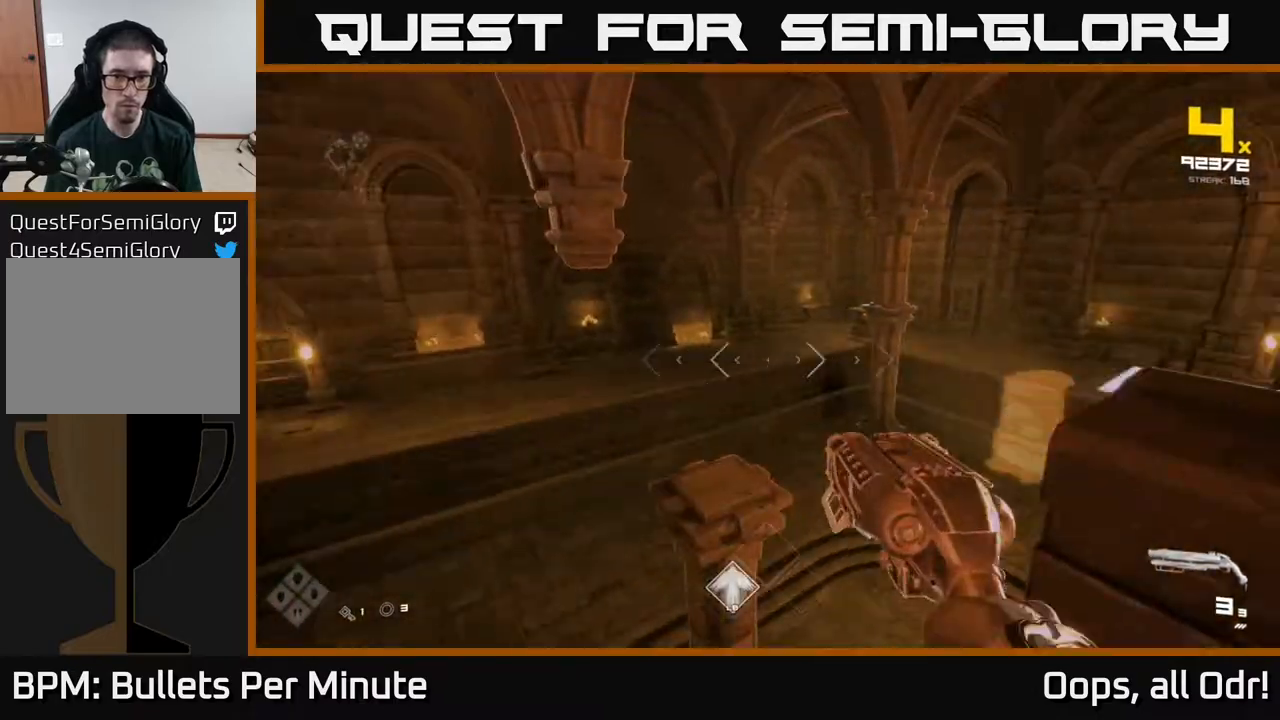
{"dt_ms": 500, "buttons": [], "left_stick": "left", "right_stick": "center", "events": [[100, "left_stick", "up-left"], [217, "L1", "down"], [400, "L1", "up"], [450, "left_stick", "left"], [500, "right_stick", "center"]]}
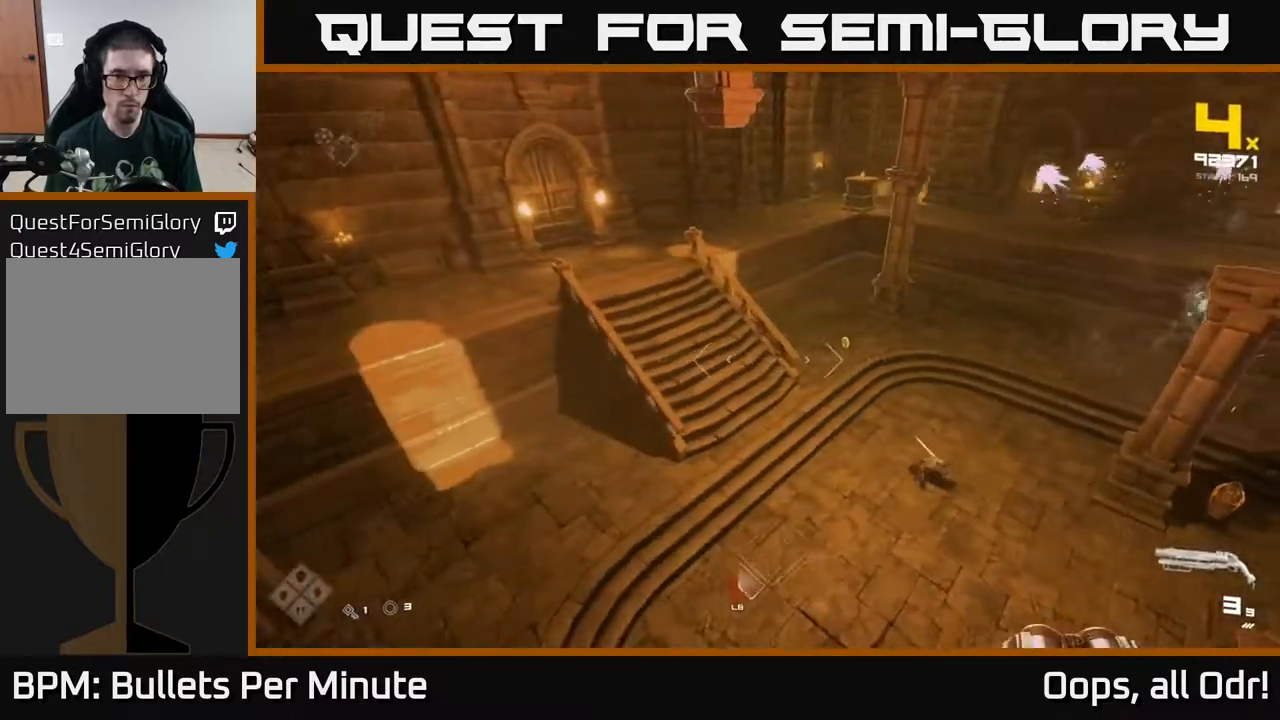
{"dt_ms": 500, "buttons": [], "left_stick": "left", "right_stick": "right", "events": [[67, "A", "down"], [183, "A", "up"], [367, "right_stick", "right"]]}
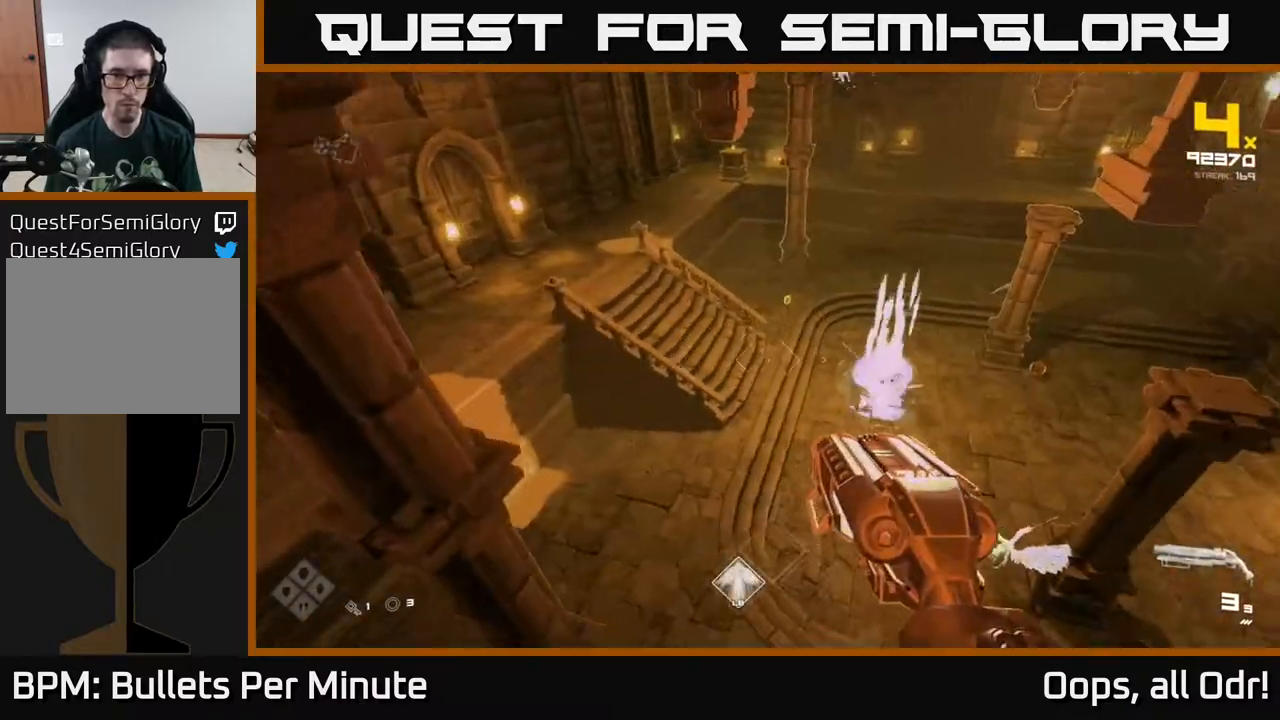
{"dt_ms": 500, "buttons": [], "left_stick": "left", "right_stick": "center", "events": [[33, "right_stick", "center"]]}
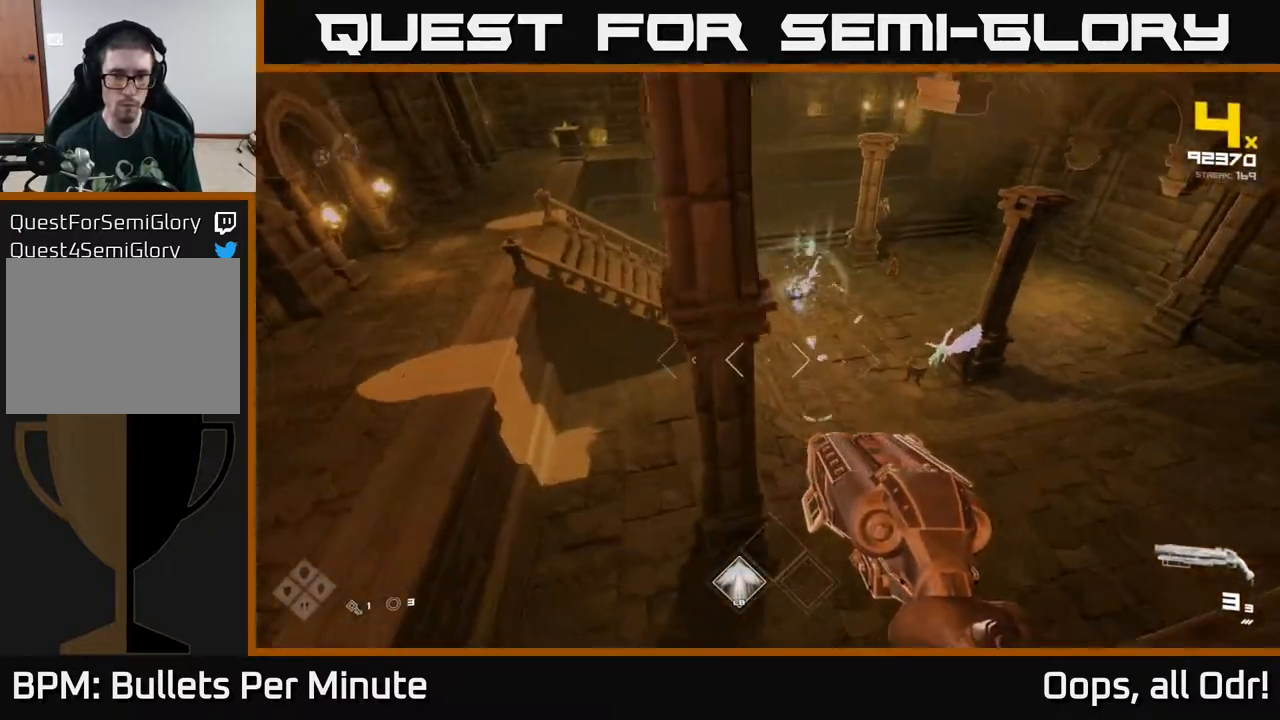
{"dt_ms": 500, "buttons": [], "left_stick": "up", "right_stick": "right", "events": [[17, "left_stick", "up-left"], [183, "A", "down"], [250, "left_stick", "up"], [283, "A", "up"], [367, "left_stick", "up-right"], [467, "right_stick", "right"], [483, "left_stick", "up"]]}